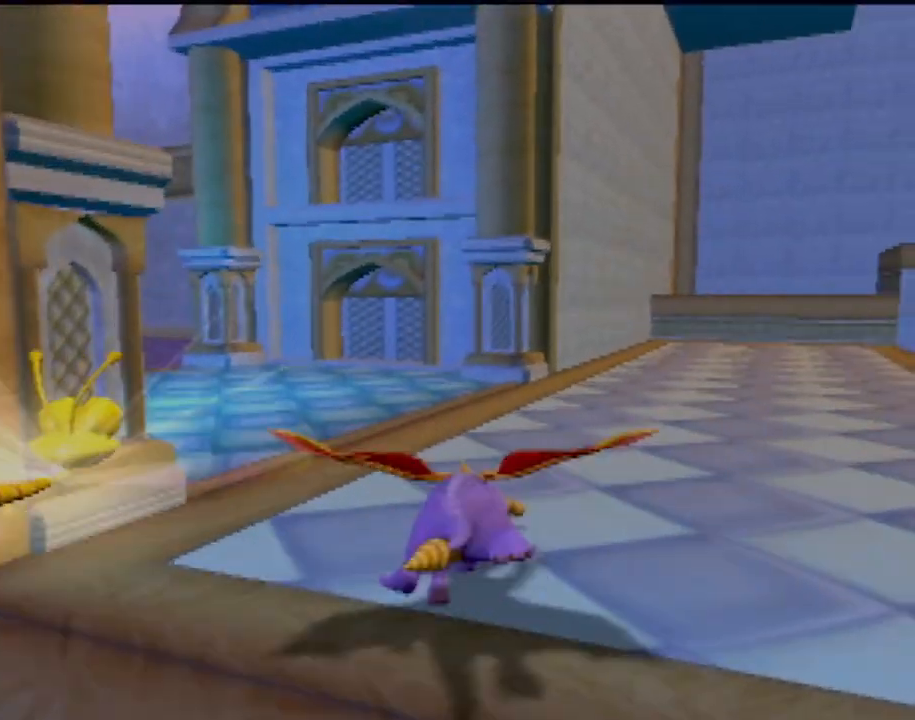
Gameplay with a controller (PlayStation layout); each line is a JSON object with the inputs held at the frame after it. "events" lists button and stick changes between this image and that frame as [ms after this image, input, new state], when the widget could be followed in between. Not read: L3 R3 right_stick.
{"buttons": ["SQUARE"], "left_stick": "left", "events": [[251, "left_stick", "center"], [384, "left_stick", "left"]]}
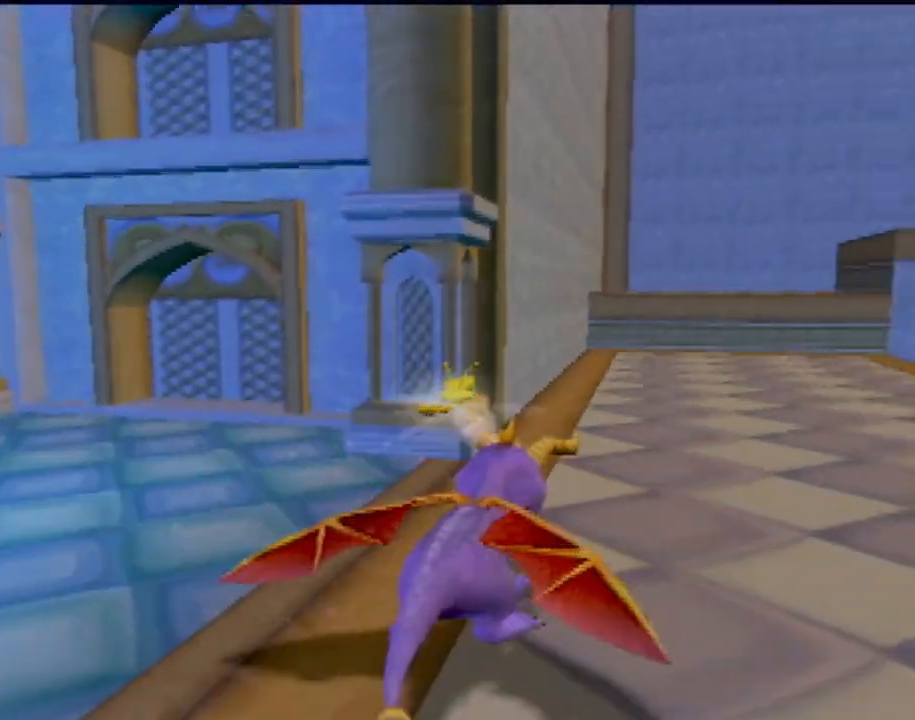
{"buttons": ["CROSS", "SQUARE"], "left_stick": "center", "events": [[67, "left_stick", "center"], [467, "CROSS", "down"]]}
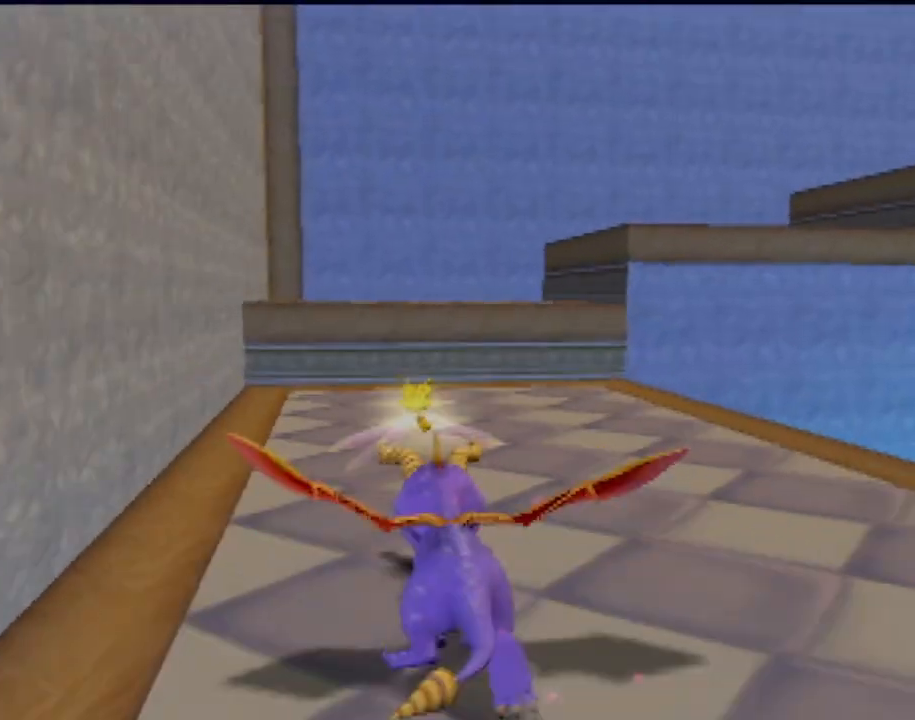
{"buttons": ["CROSS", "SQUARE"], "left_stick": "right", "events": [[301, "CROSS", "up"], [301, "left_stick", "right"], [401, "CROSS", "down"]]}
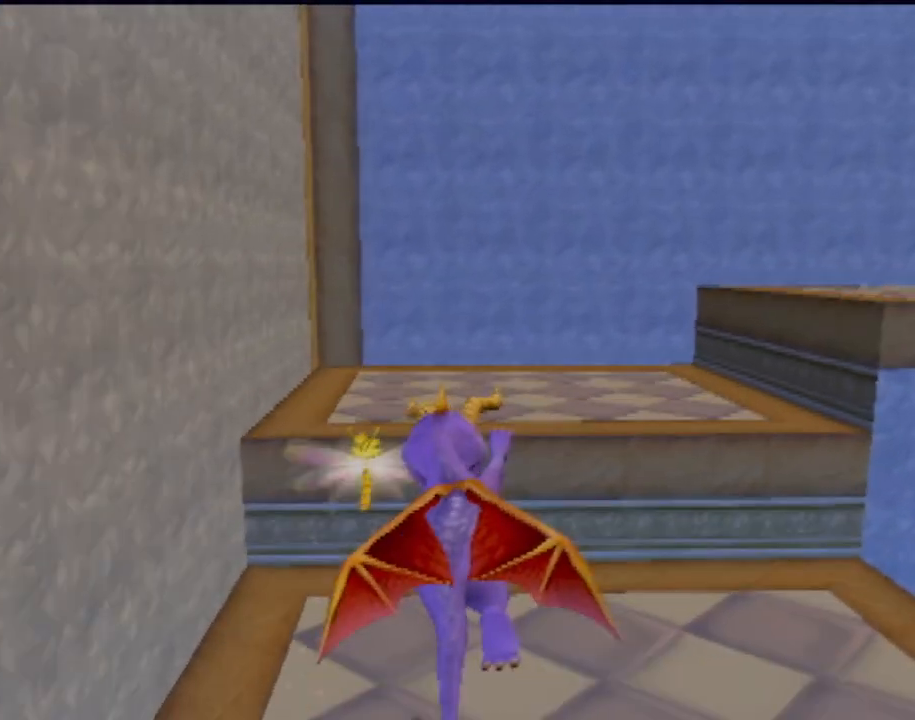
{"buttons": ["CROSS", "SQUARE"], "left_stick": "center", "events": [[67, "left_stick", "center"], [183, "left_stick", "right"], [467, "left_stick", "center"]]}
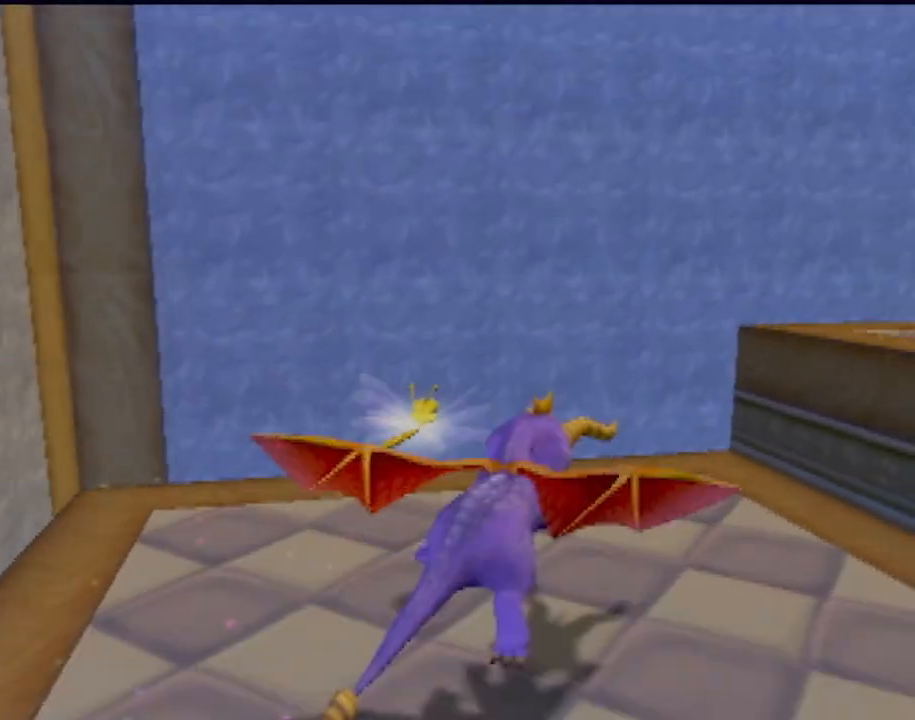
{"buttons": ["CROSS", "SQUARE"], "left_stick": "center", "events": [[151, "left_stick", "right"], [284, "left_stick", "center"]]}
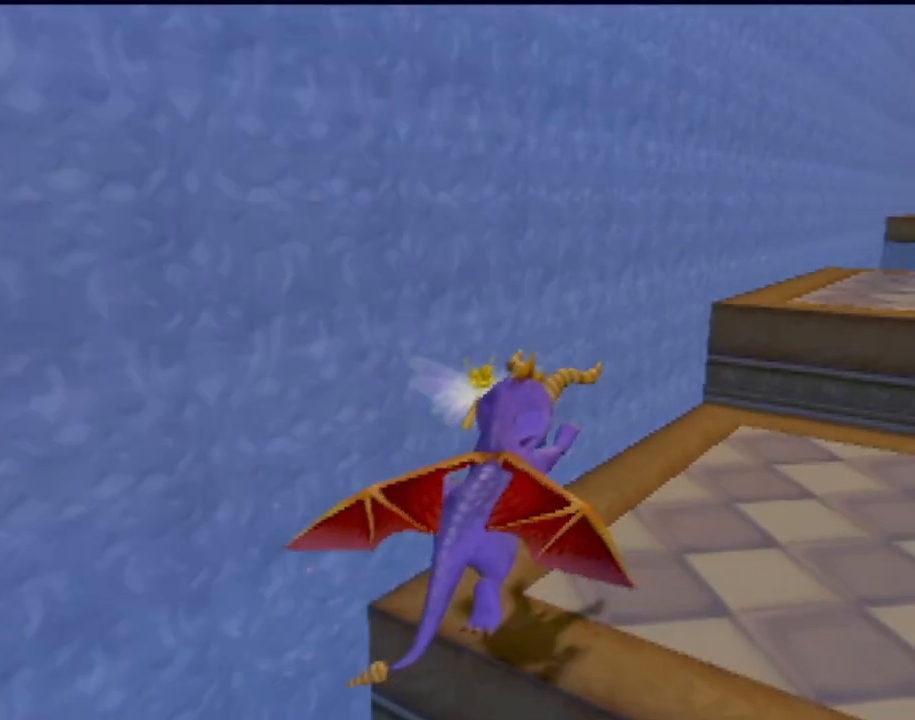
{"buttons": ["CROSS", "SQUARE"], "left_stick": "left", "events": [[67, "left_stick", "right"], [167, "left_stick", "center"], [334, "left_stick", "left"]]}
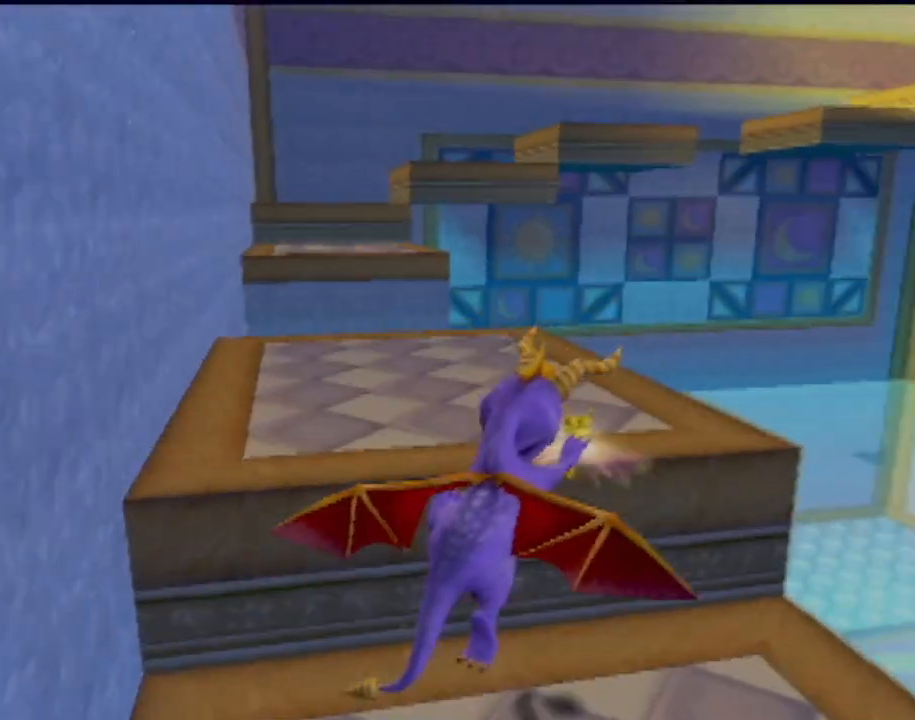
{"buttons": ["CROSS", "SQUARE"], "left_stick": "left", "events": []}
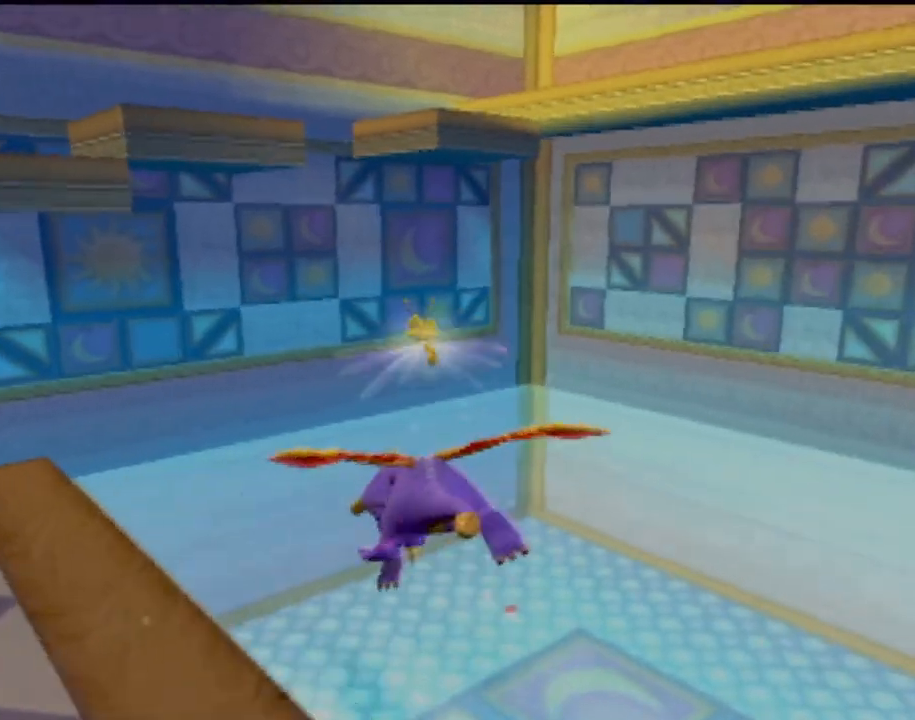
{"buttons": ["R2"], "left_stick": "right", "events": [[17, "CROSS", "up"], [67, "SQUARE", "up"], [167, "R2", "down"], [217, "left_stick", "right"]]}
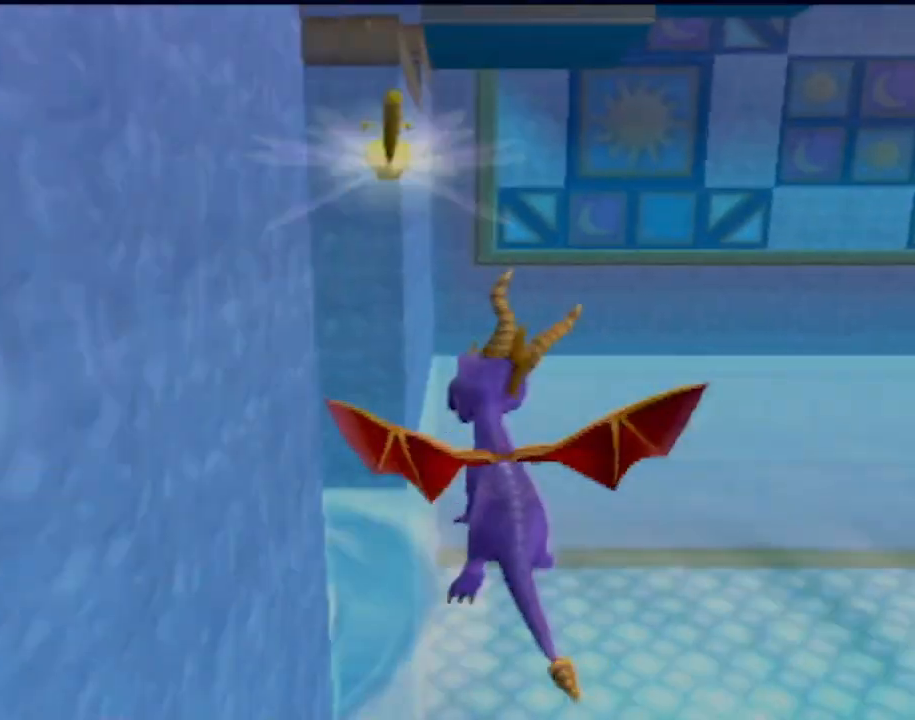
{"buttons": ["CROSS"], "left_stick": "right", "events": [[451, "R2", "up"], [484, "CROSS", "down"]]}
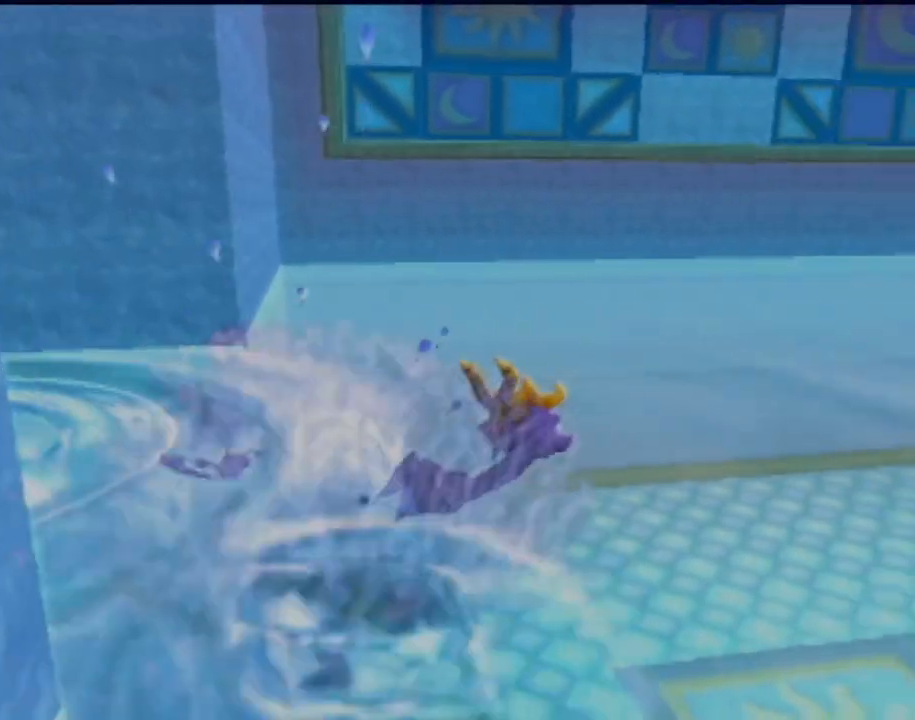
{"buttons": ["SQUARE"], "left_stick": "center", "events": [[183, "CROSS", "up"], [183, "SQUARE", "down"], [300, "left_stick", "center"]]}
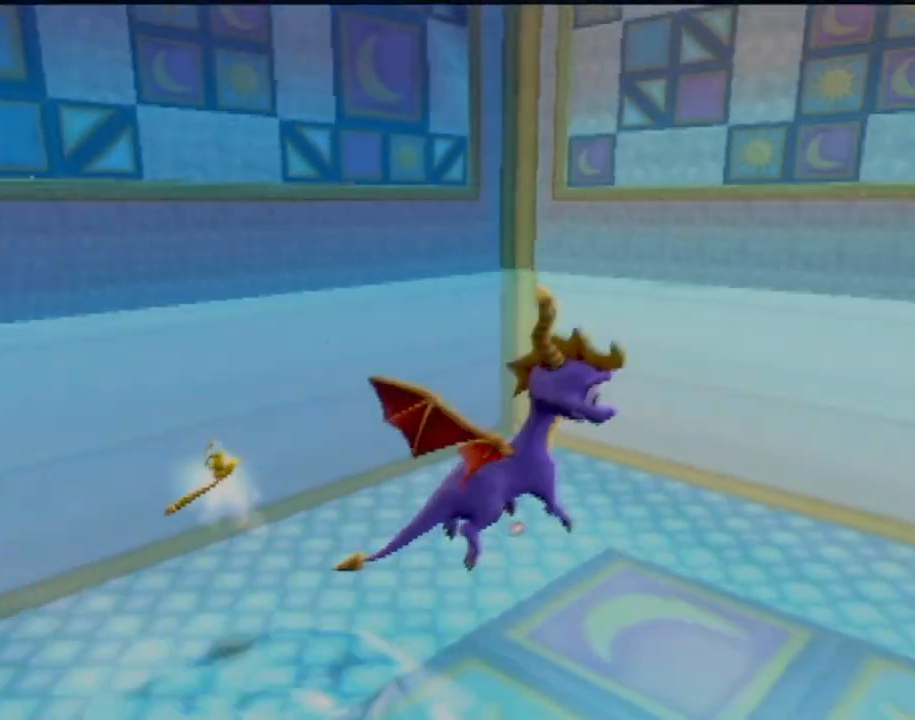
{"buttons": ["SQUARE"], "left_stick": "down-left", "events": [[67, "SQUARE", "up"], [100, "SQUARE", "down"], [251, "left_stick", "down-left"]]}
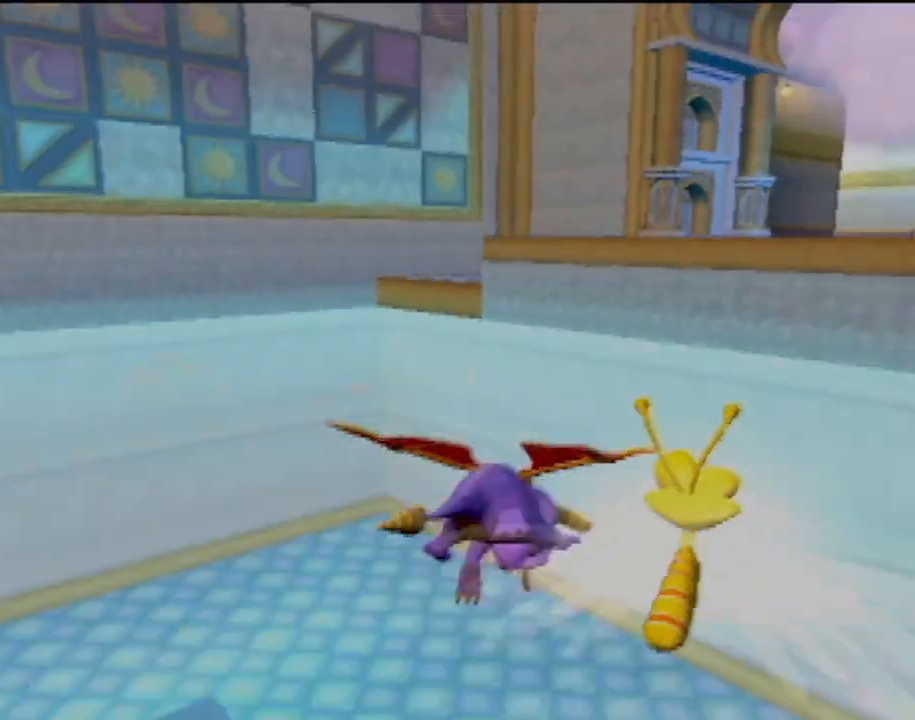
{"buttons": ["SQUARE"], "left_stick": "down", "events": [[234, "left_stick", "center"], [467, "left_stick", "down"]]}
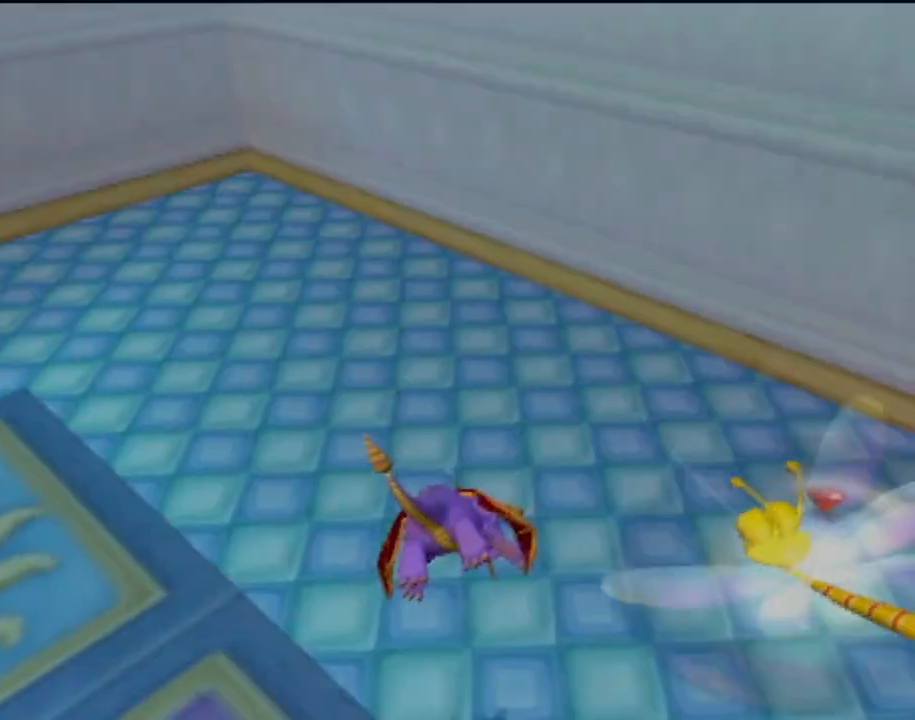
{"buttons": ["SQUARE"], "left_stick": "center", "events": [[100, "left_stick", "down-left"], [484, "left_stick", "center"]]}
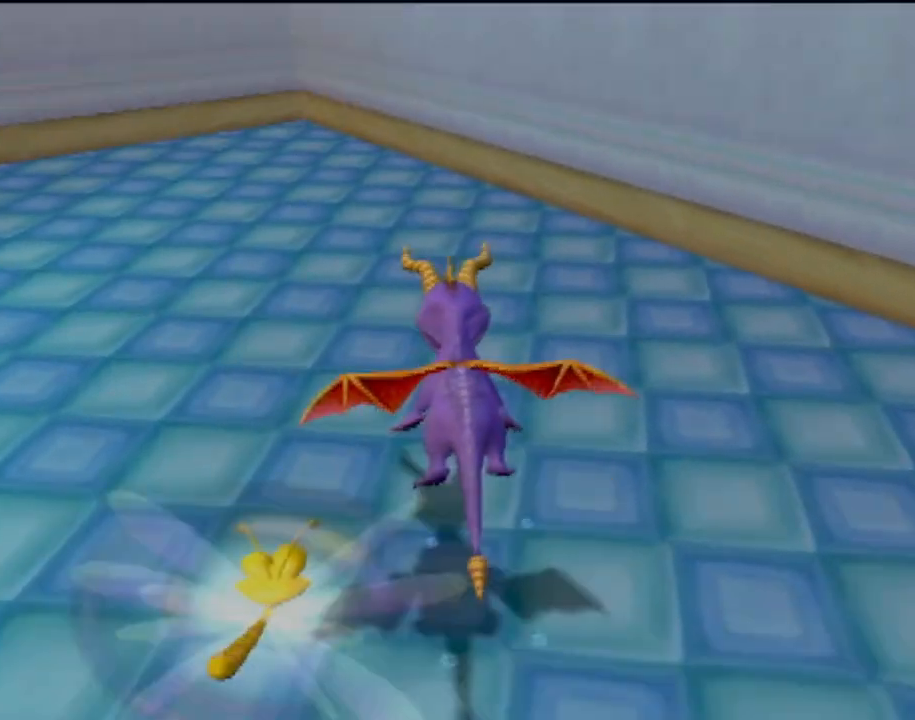
{"buttons": ["SQUARE"], "left_stick": "down", "events": [[150, "left_stick", "down"]]}
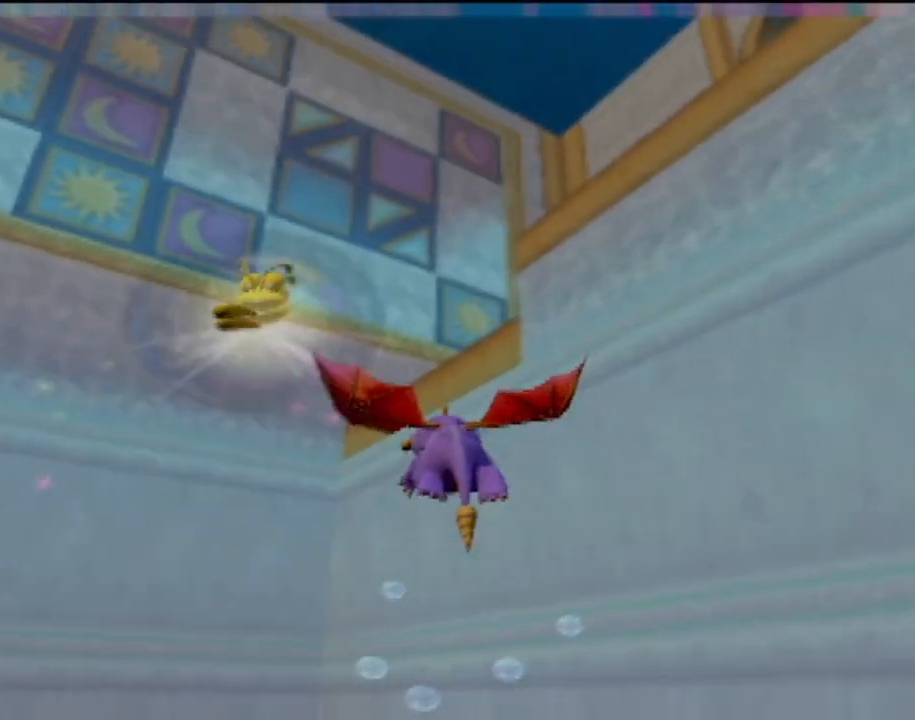
{"buttons": [], "left_stick": "right", "events": [[200, "left_stick", "right"], [250, "SQUARE", "up"]]}
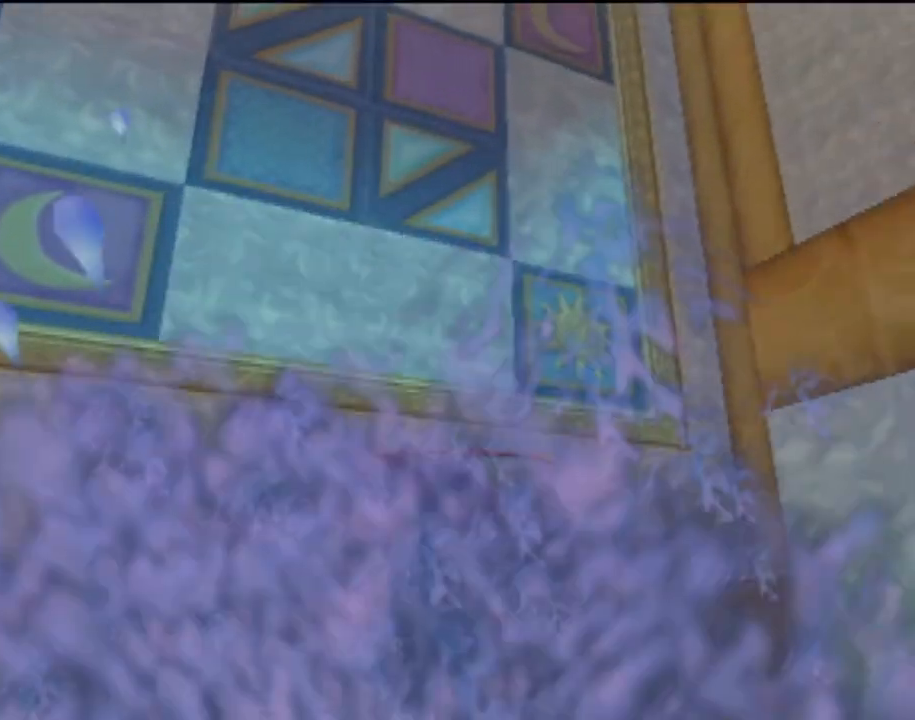
{"buttons": ["SQUARE"], "left_stick": "right", "events": [[484, "SQUARE", "down"]]}
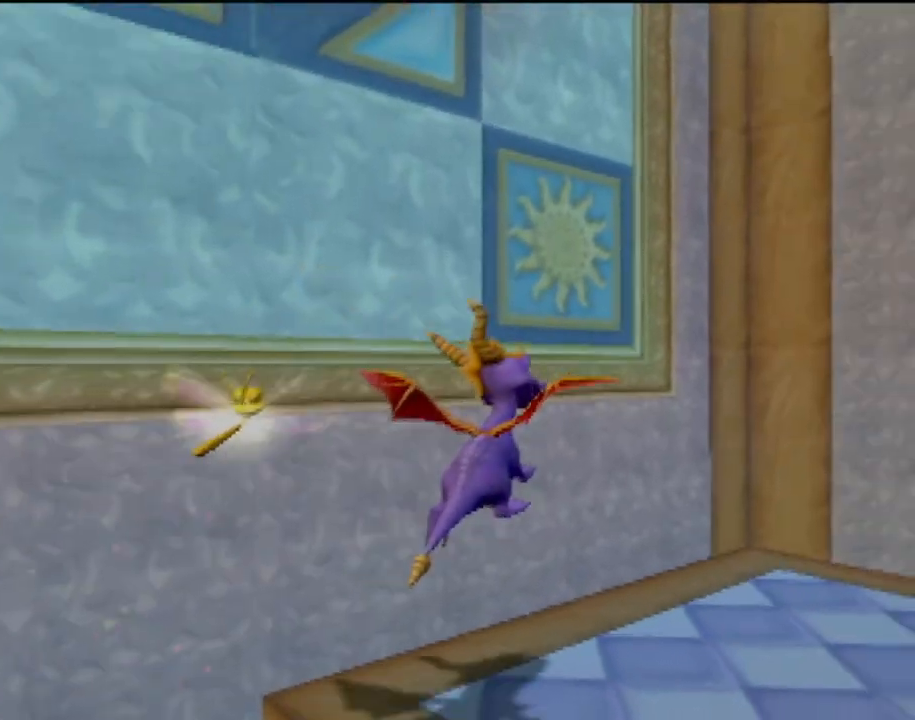
{"buttons": ["CROSS", "SQUARE"], "left_stick": "center", "events": [[50, "CROSS", "down"], [100, "left_stick", "center"], [267, "left_stick", "right"], [400, "left_stick", "center"]]}
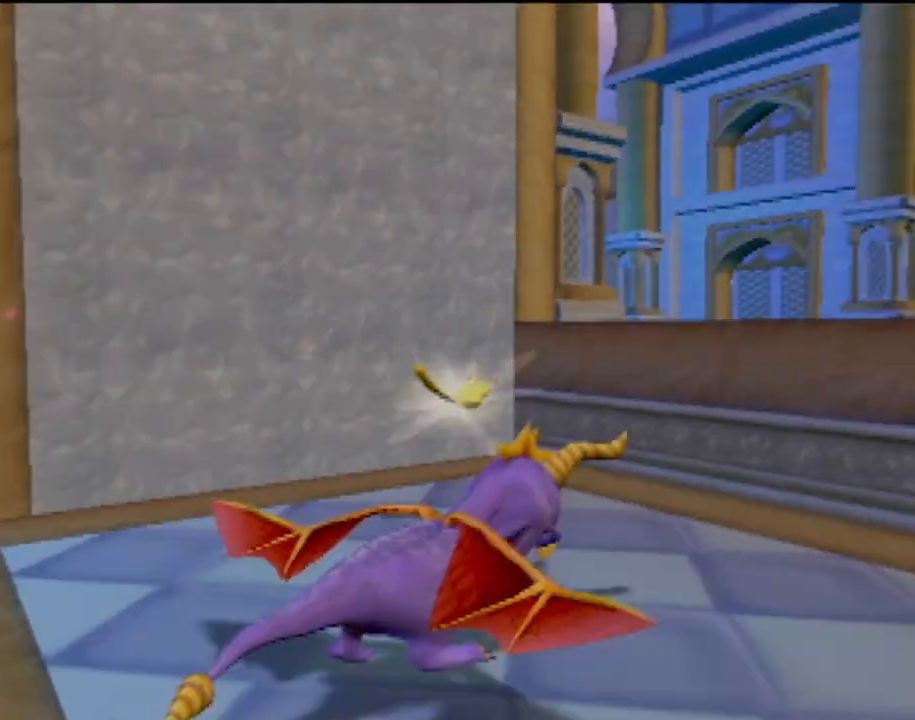
{"buttons": ["SQUARE"], "left_stick": "up", "events": [[150, "CROSS", "up"], [217, "SQUARE", "up"], [267, "left_stick", "right"], [401, "SQUARE", "down"], [451, "left_stick", "up"]]}
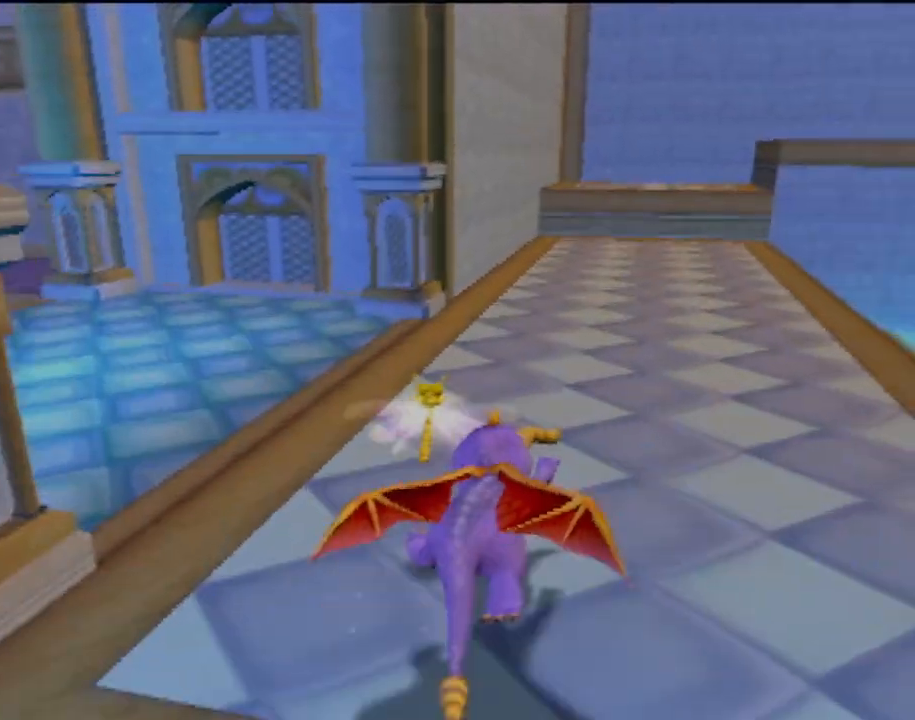
{"buttons": ["SQUARE"], "left_stick": "center", "events": [[33, "left_stick", "up-left"], [200, "left_stick", "center"]]}
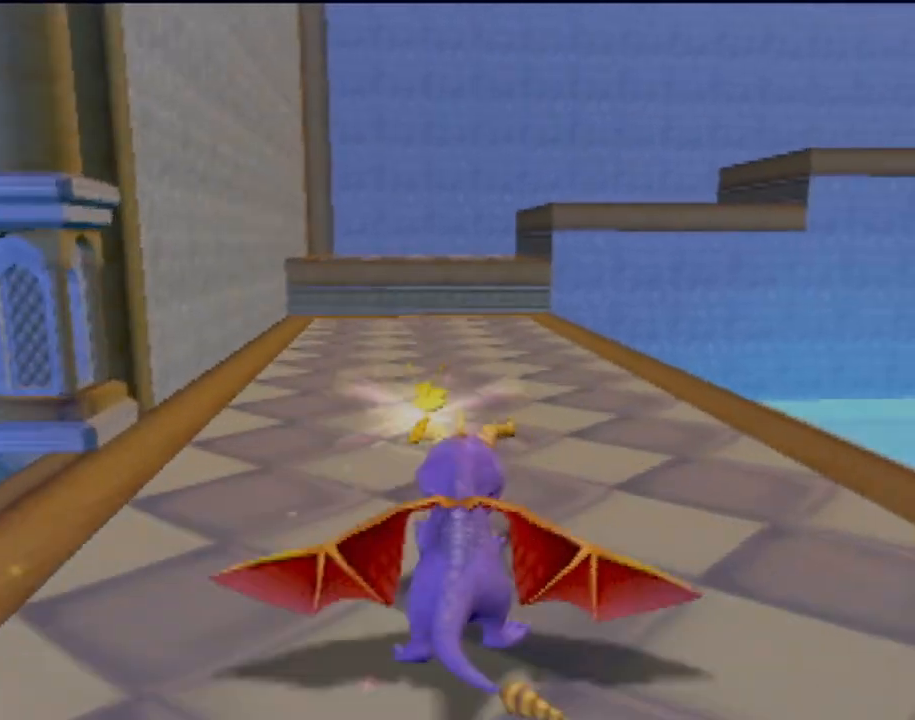
{"buttons": ["CROSS", "SQUARE"], "left_stick": "center", "events": [[451, "CROSS", "down"]]}
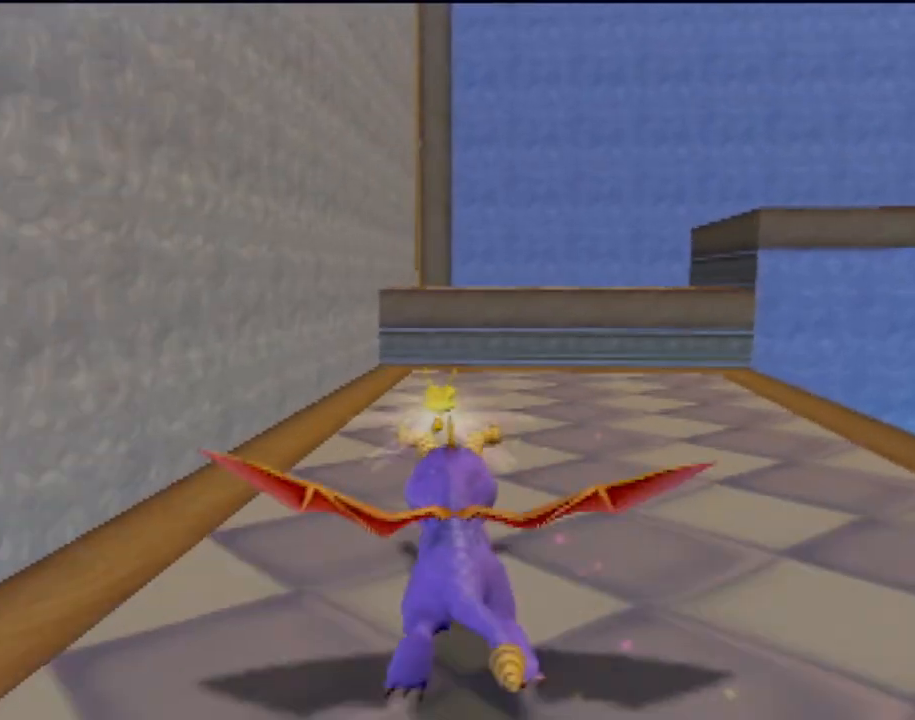
{"buttons": ["SQUARE"], "left_stick": "center", "events": [[50, "left_stick", "right"], [350, "left_stick", "center"], [400, "CROSS", "up"]]}
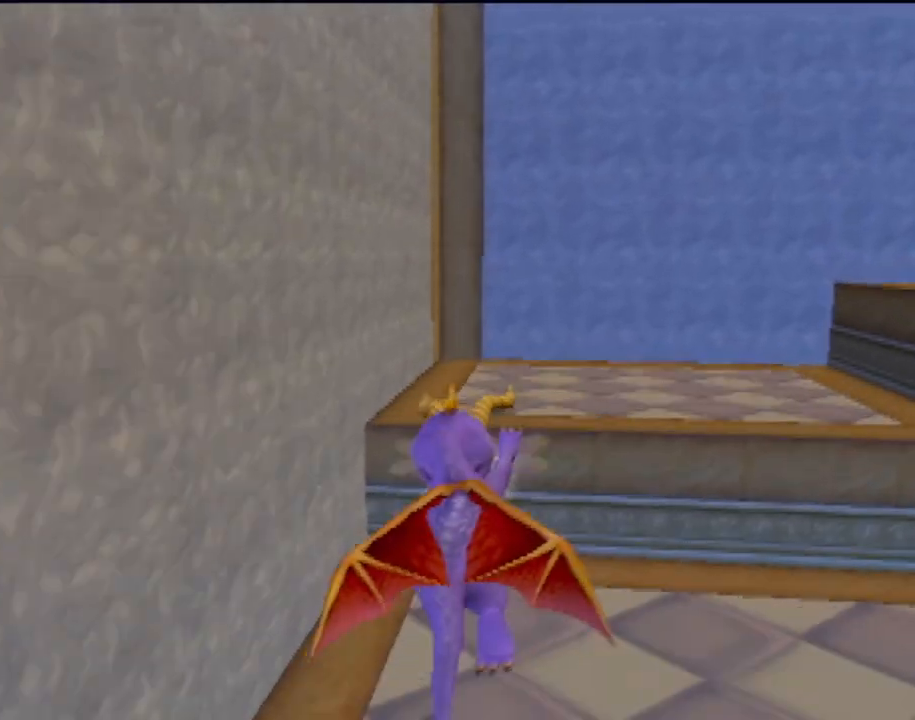
{"buttons": ["CROSS", "SQUARE"], "left_stick": "right", "events": [[67, "left_stick", "right"], [117, "CROSS", "down"], [234, "left_stick", "center"], [367, "left_stick", "right"]]}
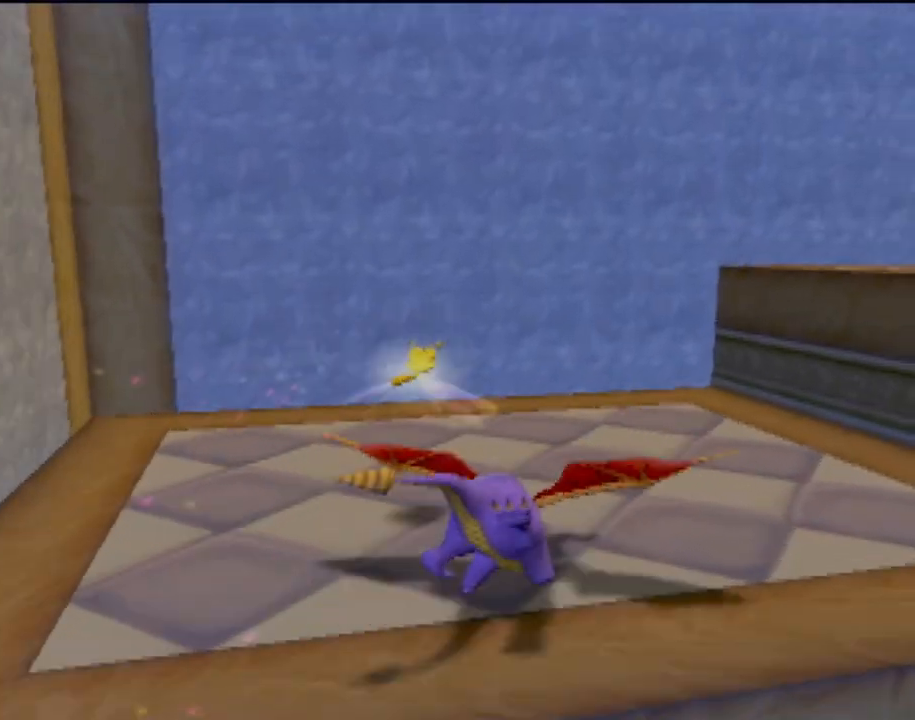
{"buttons": ["CROSS", "SQUARE"], "left_stick": "center", "events": [[250, "left_stick", "center"]]}
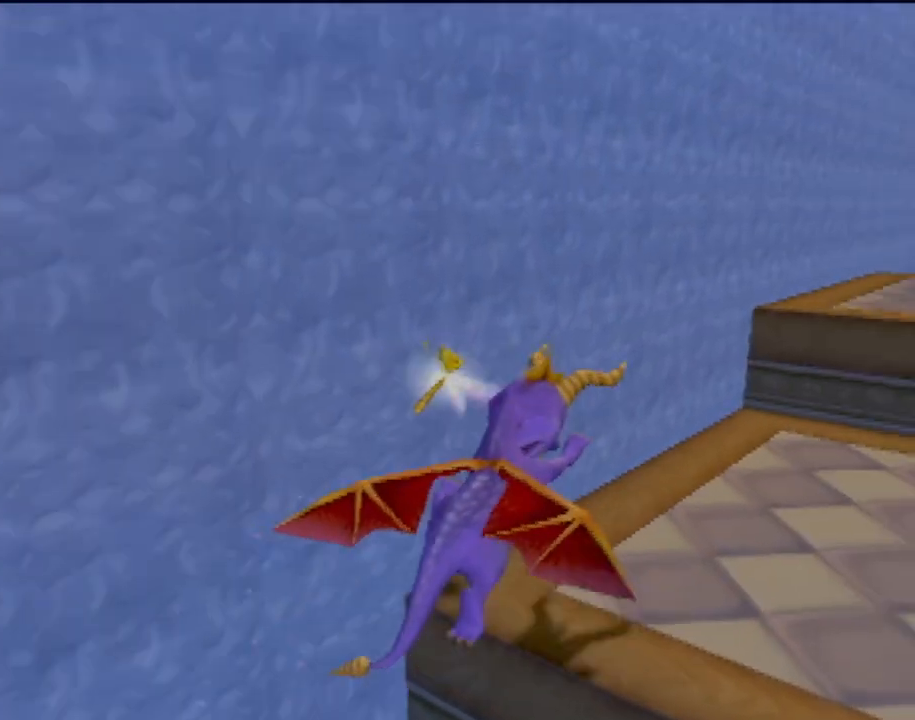
{"buttons": ["CROSS", "SQUARE"], "left_stick": "center", "events": [[184, "left_stick", "left"], [384, "left_stick", "center"]]}
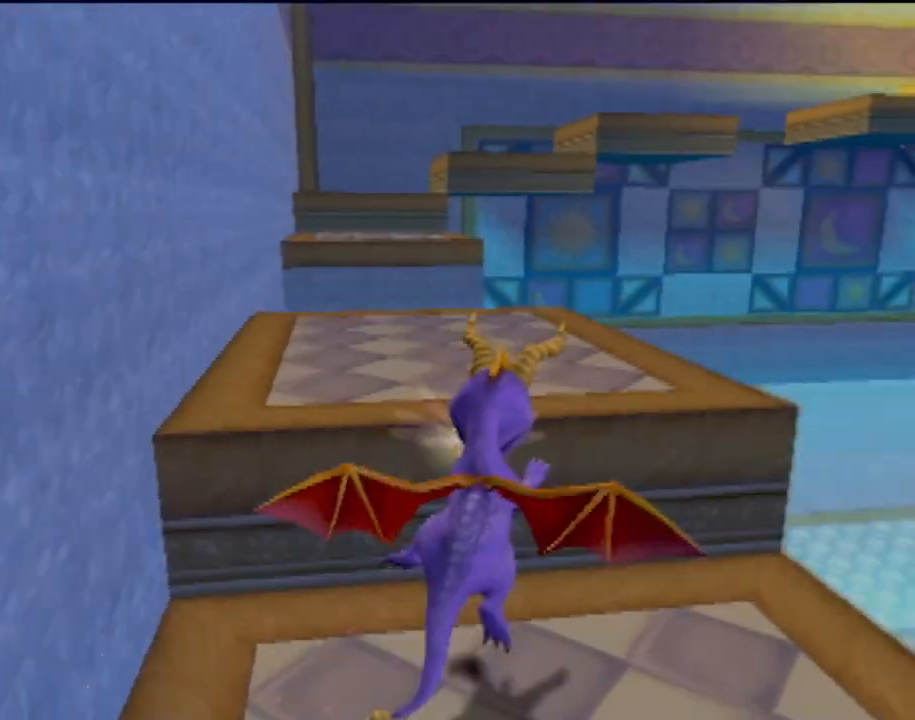
{"buttons": ["CROSS", "SQUARE"], "left_stick": "center", "events": []}
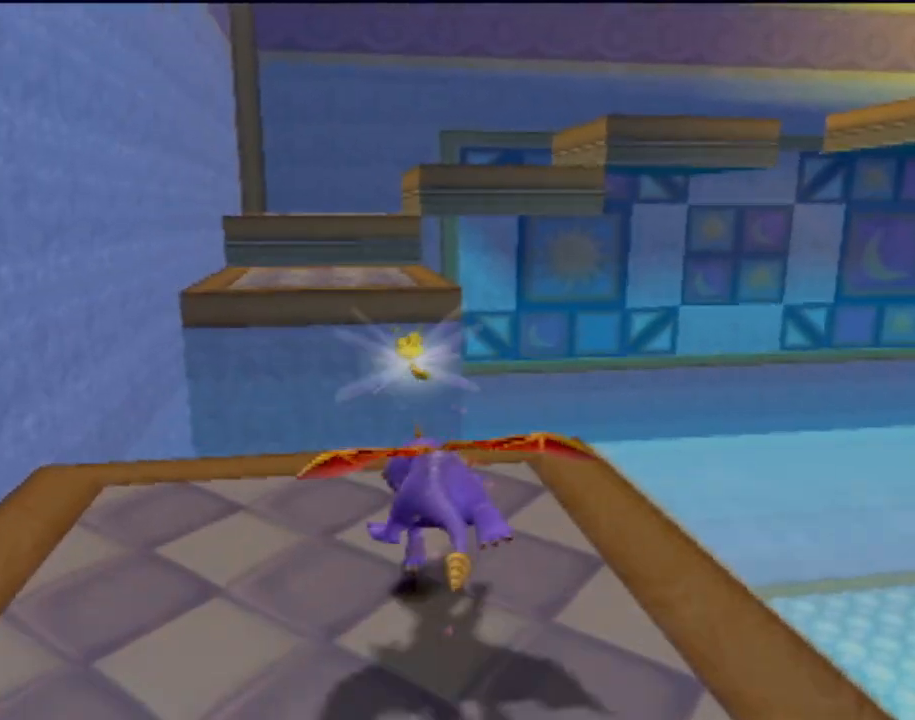
{"buttons": ["SQUARE"], "left_stick": "center", "events": [[367, "CROSS", "up"]]}
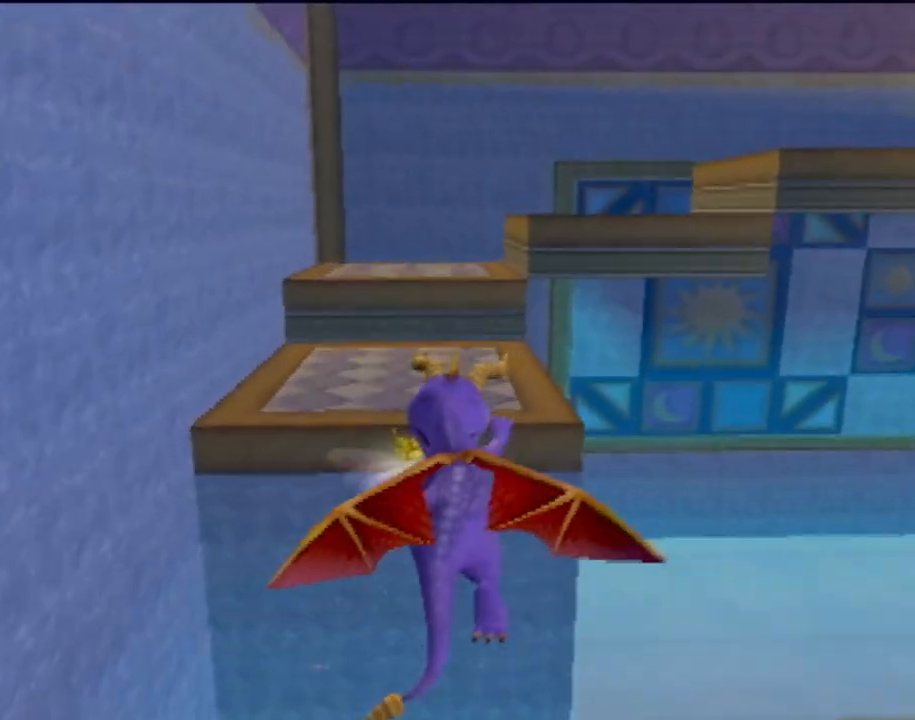
{"buttons": ["SQUARE"], "left_stick": "center", "events": [[16, "SQUARE", "up"], [100, "CROSS", "down"], [267, "CROSS", "up"], [350, "SQUARE", "down"]]}
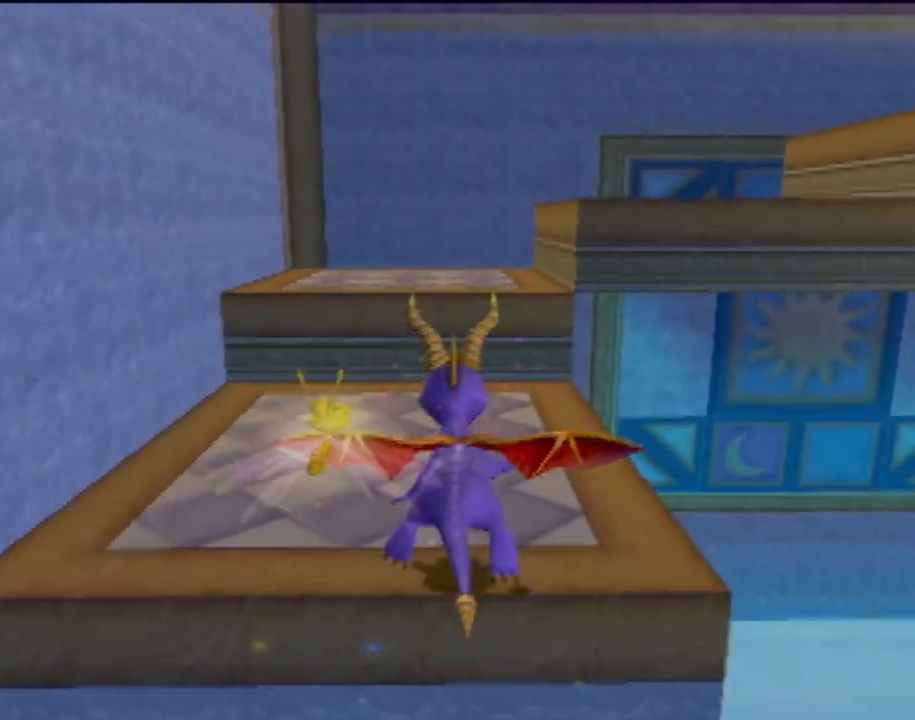
{"buttons": [], "left_stick": "up", "events": [[100, "SQUARE", "up"], [184, "CROSS", "down"], [417, "CROSS", "up"], [434, "left_stick", "up"]]}
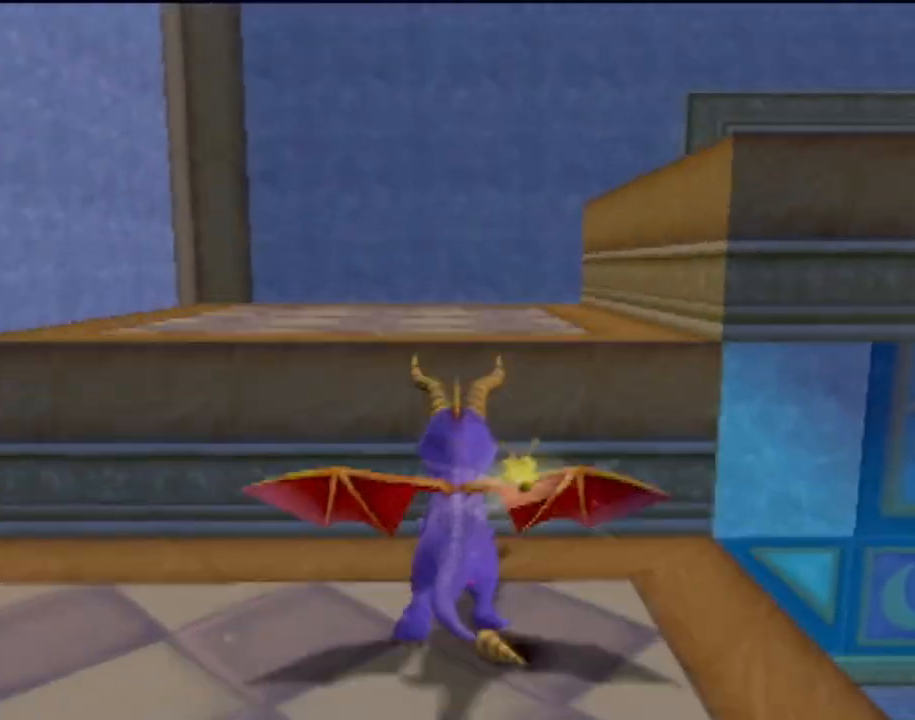
{"buttons": ["CROSS"], "left_stick": "up-right", "events": [[133, "left_stick", "up-right"], [433, "CROSS", "down"]]}
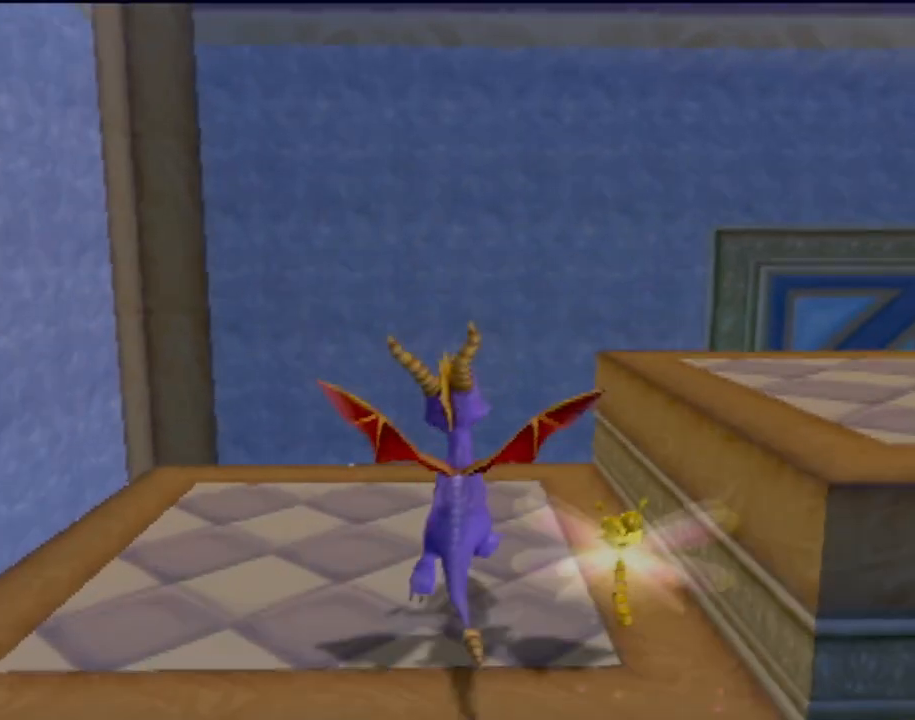
{"buttons": [], "left_stick": "up-right", "events": [[184, "CROSS", "up"]]}